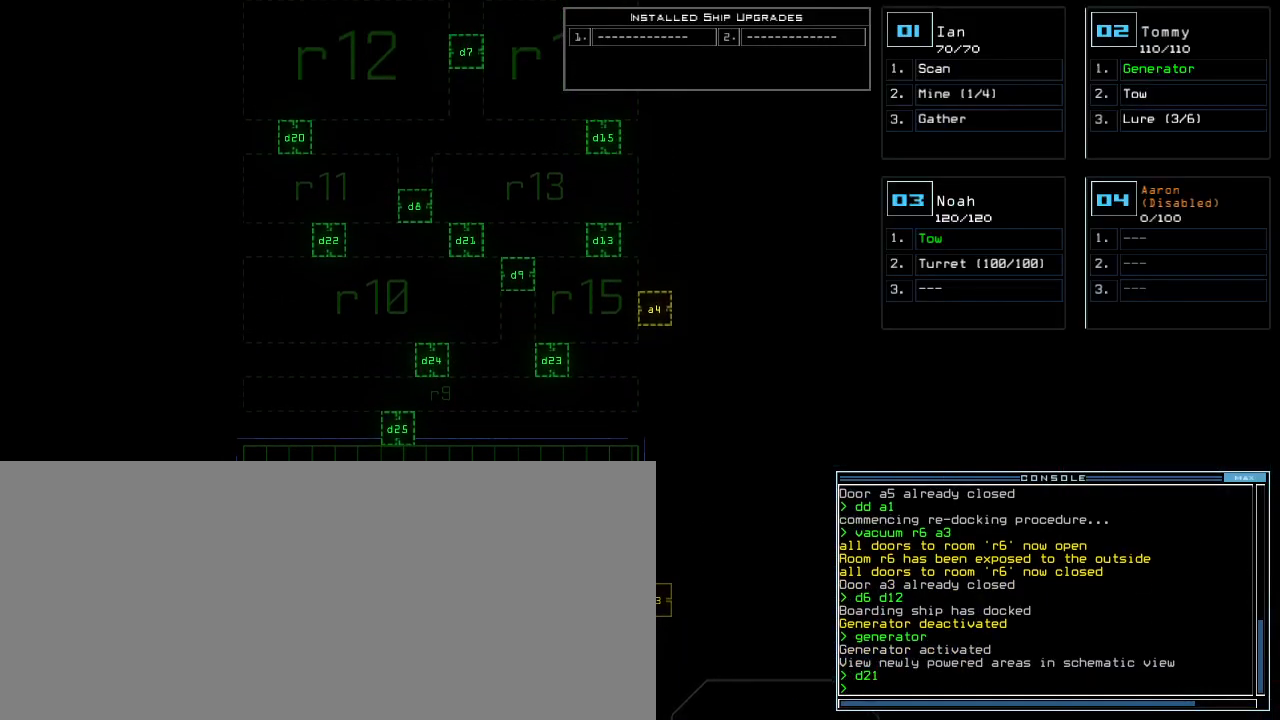
Gameplay with keyboard; each line is a JSON object with the keys held at the frame after it. "events" lists presses ("down") and releases ("up") of ".", "0", "1", "2", "3", "4", "5", "6", "7", "8", "9", "a", "b", "backspace", "c", "caps_lock", "comma", "ctrl_l", "ctrl_r", "d", "down", "e", "equals", "escape", "f", "g", "h", "i", "j", "k", "l", "left", "m", "minus", "n", "o", "p", "q", "quote", "r", "return", "right", "s", "semicolon", "shift_l", "shift_r", "space", "t", "tab", "tilde", "u", "up", "v", "w", "x", "y" and "z" between this image and that frame as [ms after this image, input, new state], when the widget could be followed in between. No other keys are recorded. Mouse input is not recorded. Not read: other_keys.
{"keys": ["up"], "events": []}
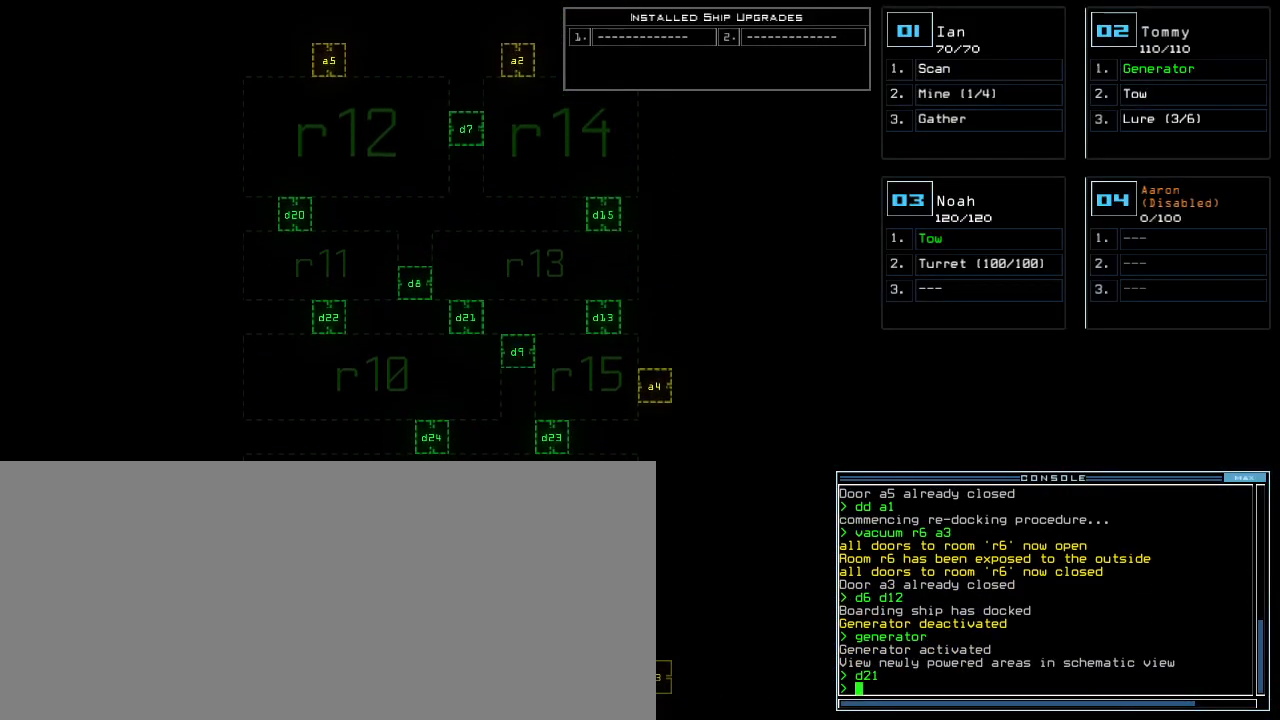
{"keys": [], "events": [[160, "up", "up"]]}
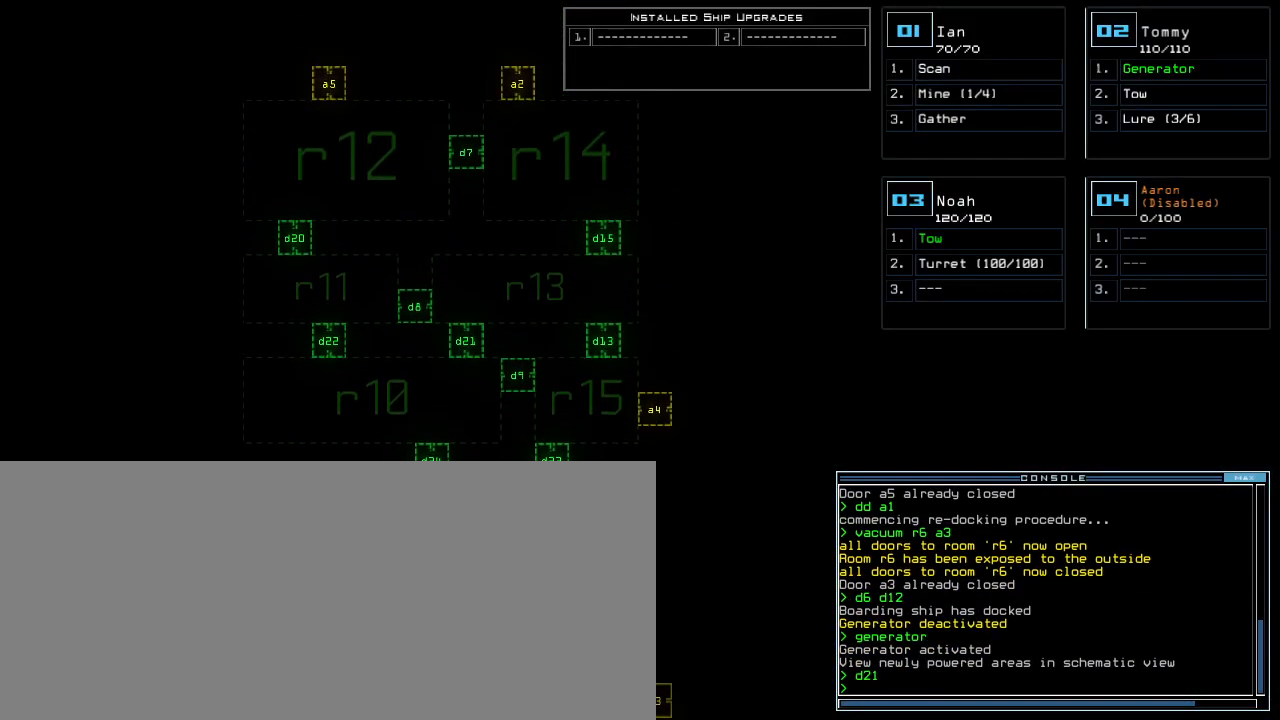
{"keys": [], "events": [[20, "down", "down"], [380, "down", "up"]]}
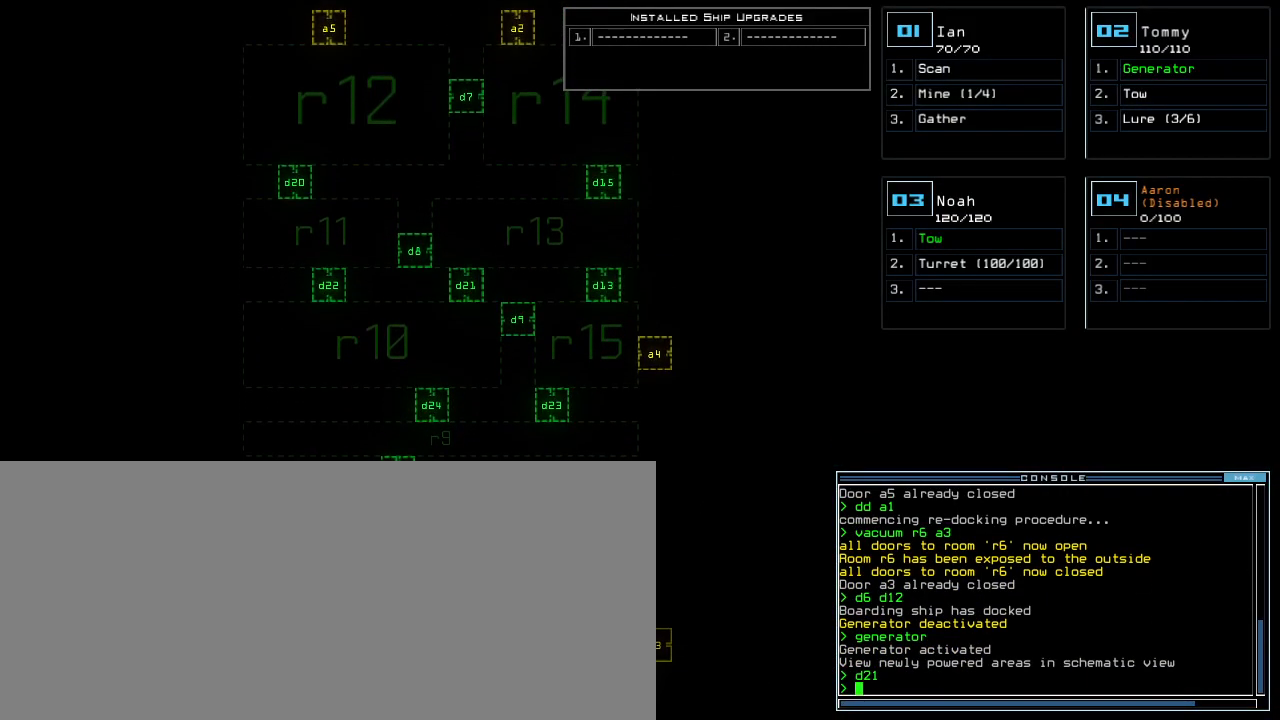
{"keys": ["a"], "events": [[120, "d", "down"], [180, "d", "up"], [280, "d", "down"], [360, "d", "up"], [380, "space", "down"], [460, "a", "down"], [500, "space", "up"]]}
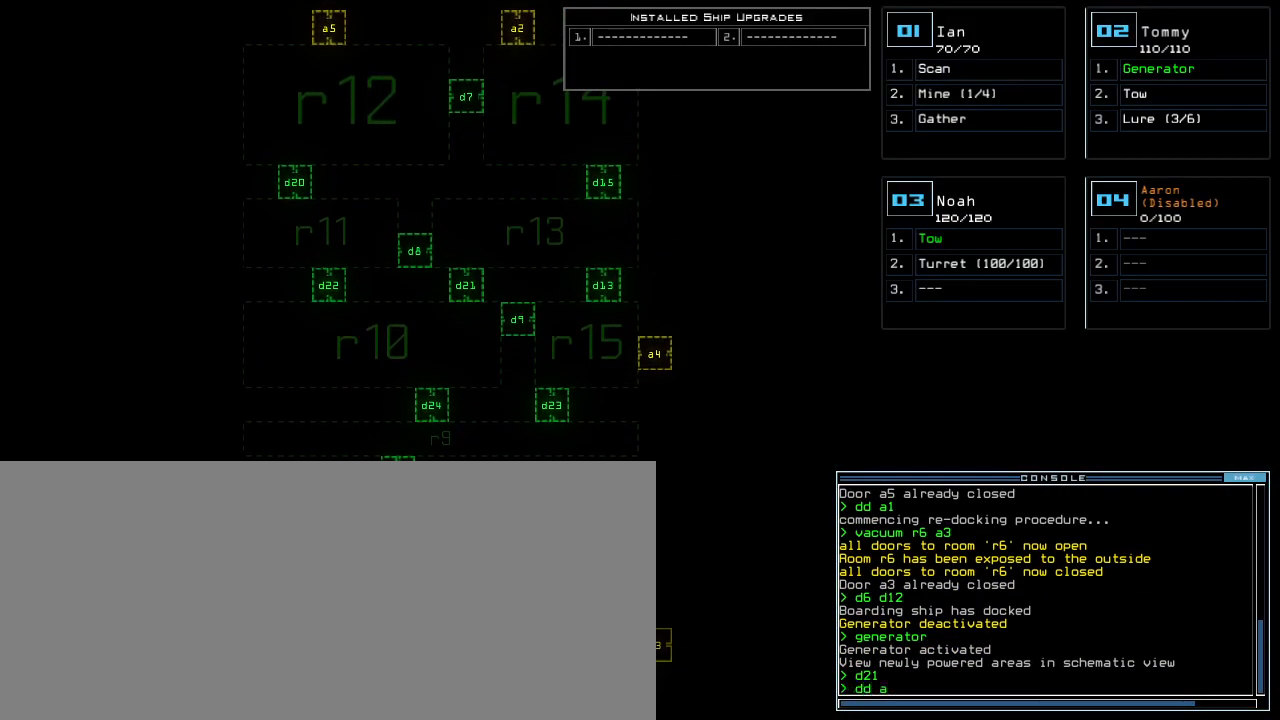
{"keys": [], "events": [[40, "a", "up"], [120, "down", "down"], [360, "down", "up"]]}
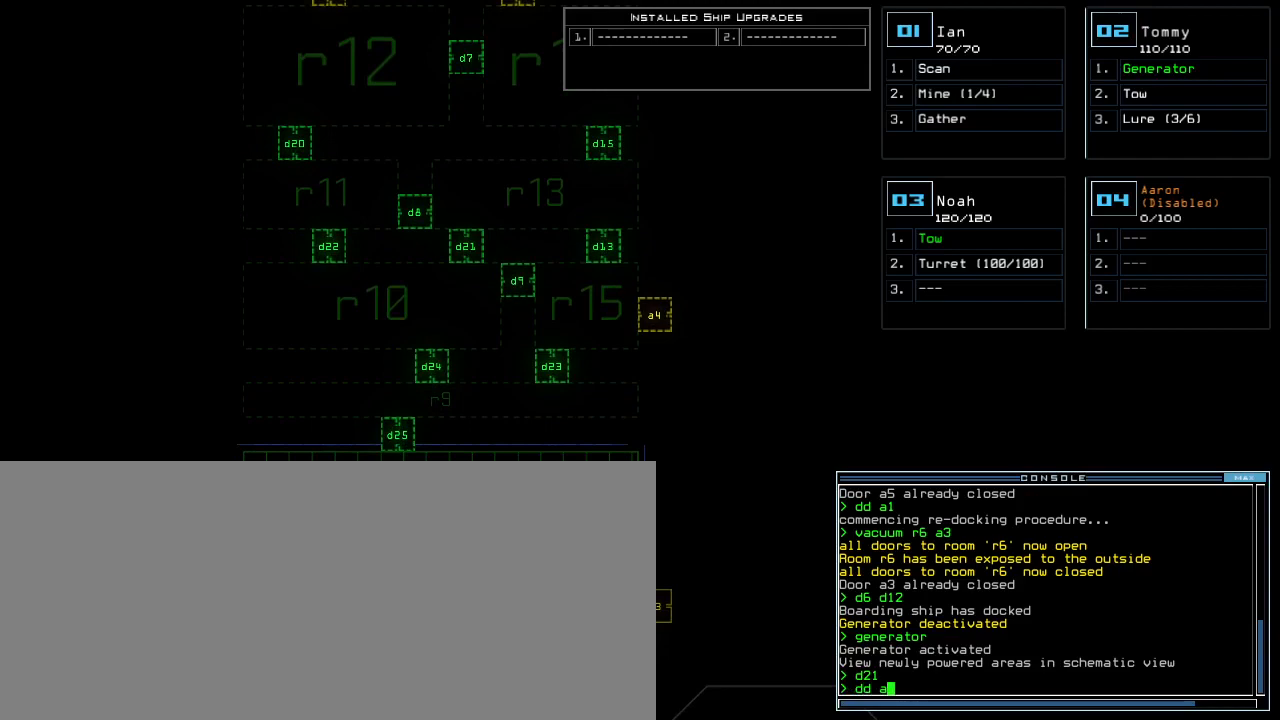
{"keys": ["3"], "events": [[460, "3", "down"]]}
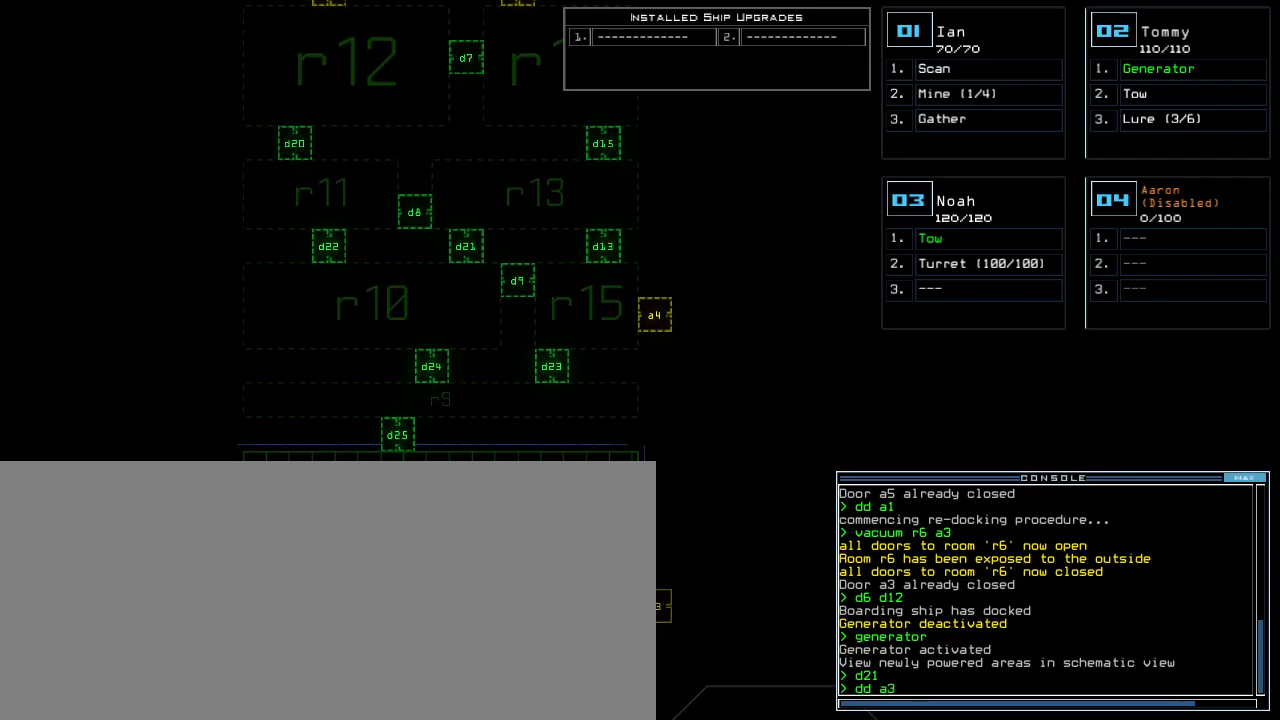
{"keys": [], "events": [[40, "3", "up"], [40, "return", "down"], [80, "return", "up"]]}
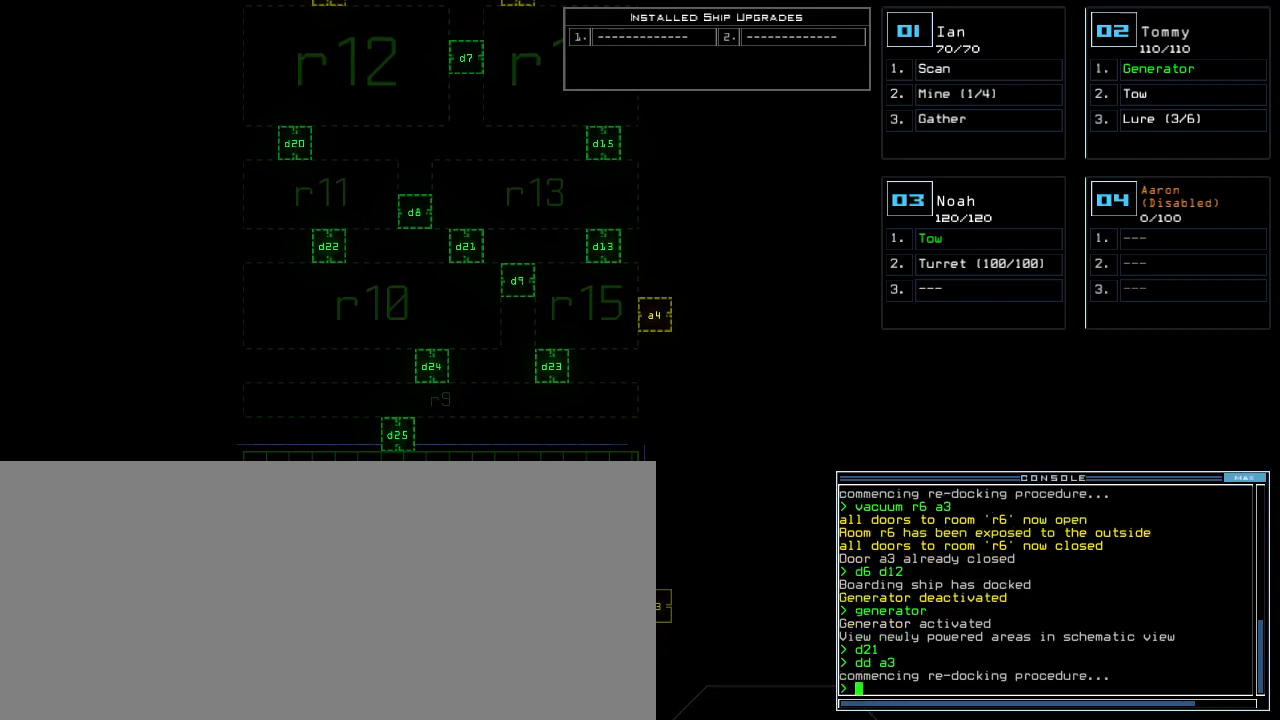
{"keys": ["down"], "events": [[420, "down", "down"]]}
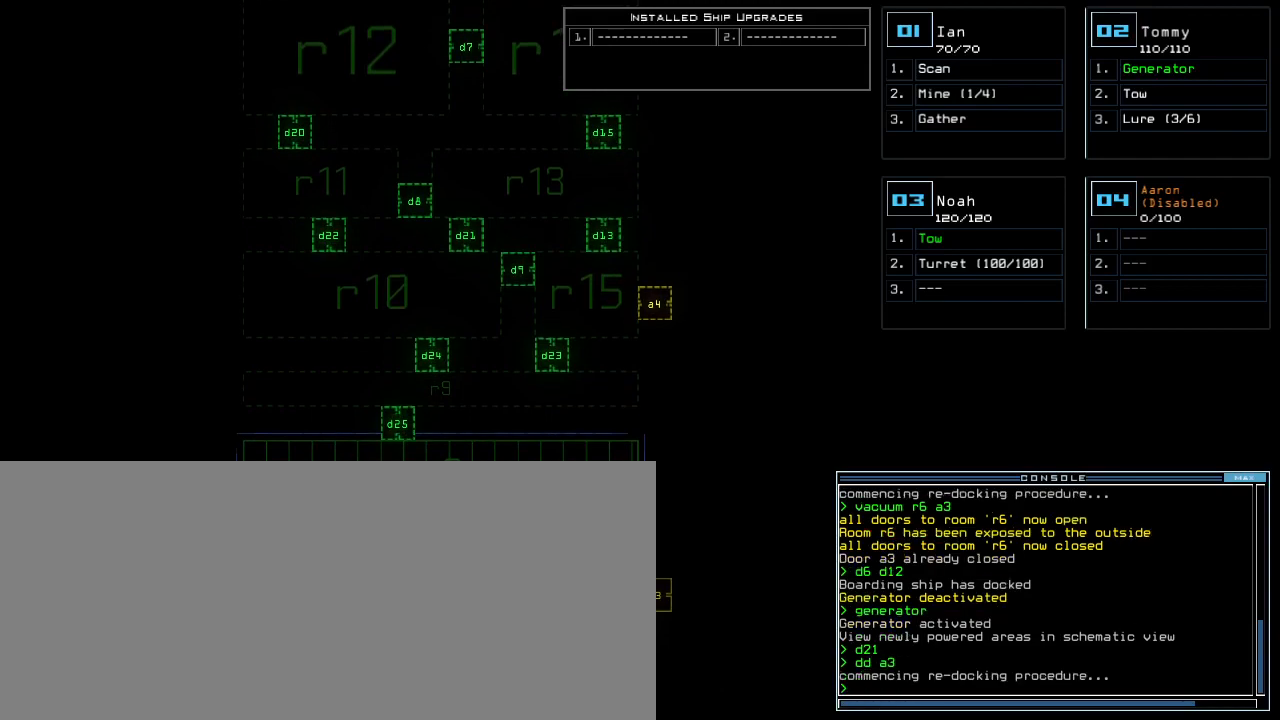
{"keys": [], "events": [[140, "down", "up"]]}
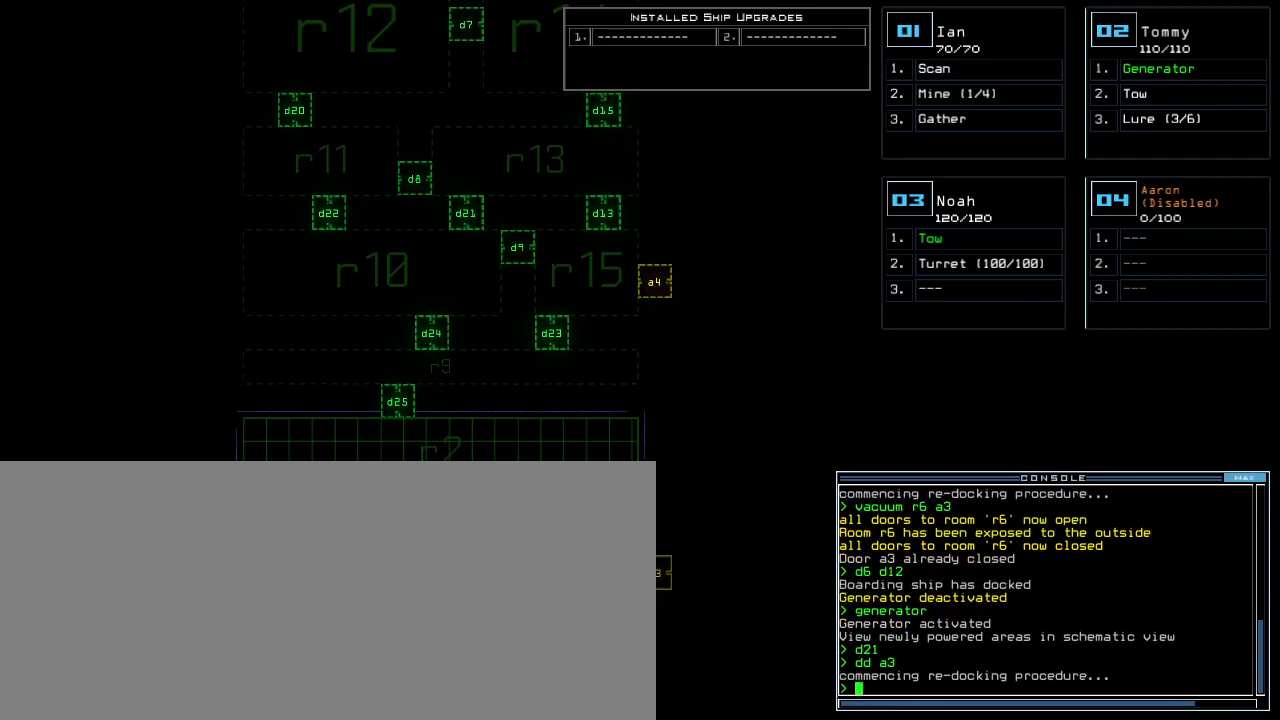
{"keys": [], "events": [[80, "f", "down"], [140, "f", "up"], [160, "space", "down"], [240, "r", "down"], [260, "r", "up"], [280, "space", "up"]]}
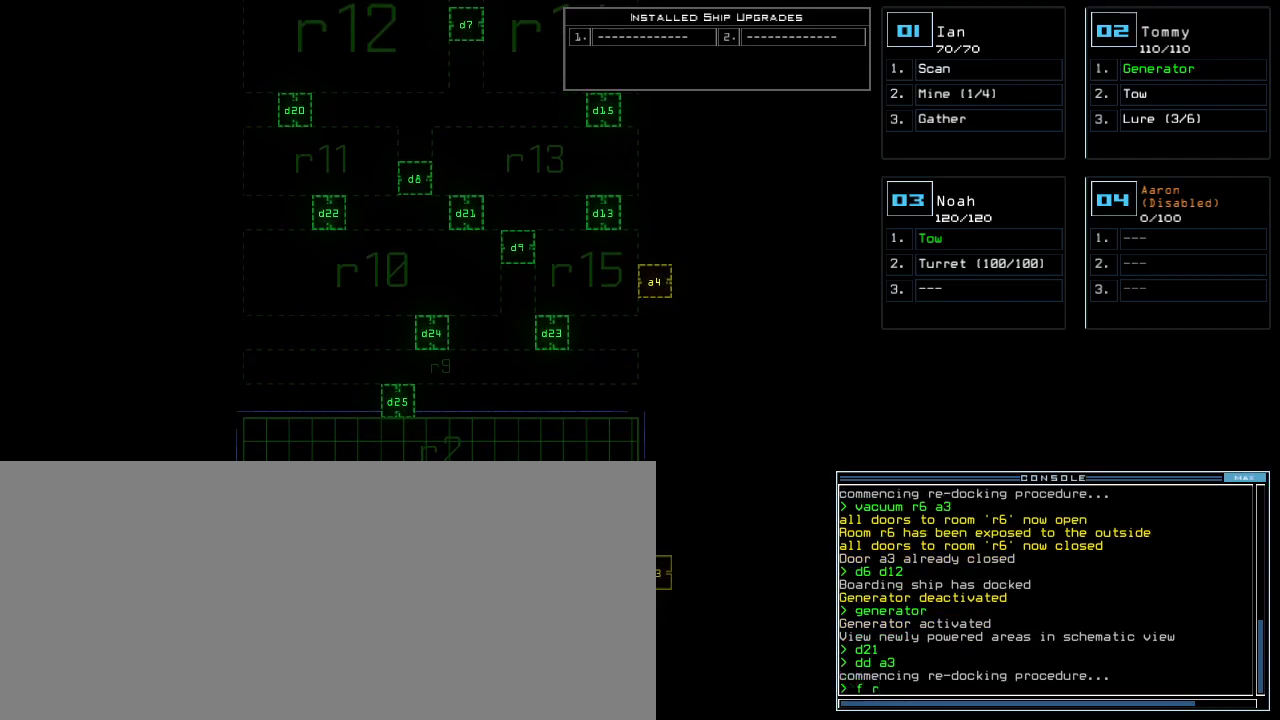
{"keys": [], "events": [[160, "7", "down"], [220, "7", "up"], [320, "return", "down"], [420, "return", "up"]]}
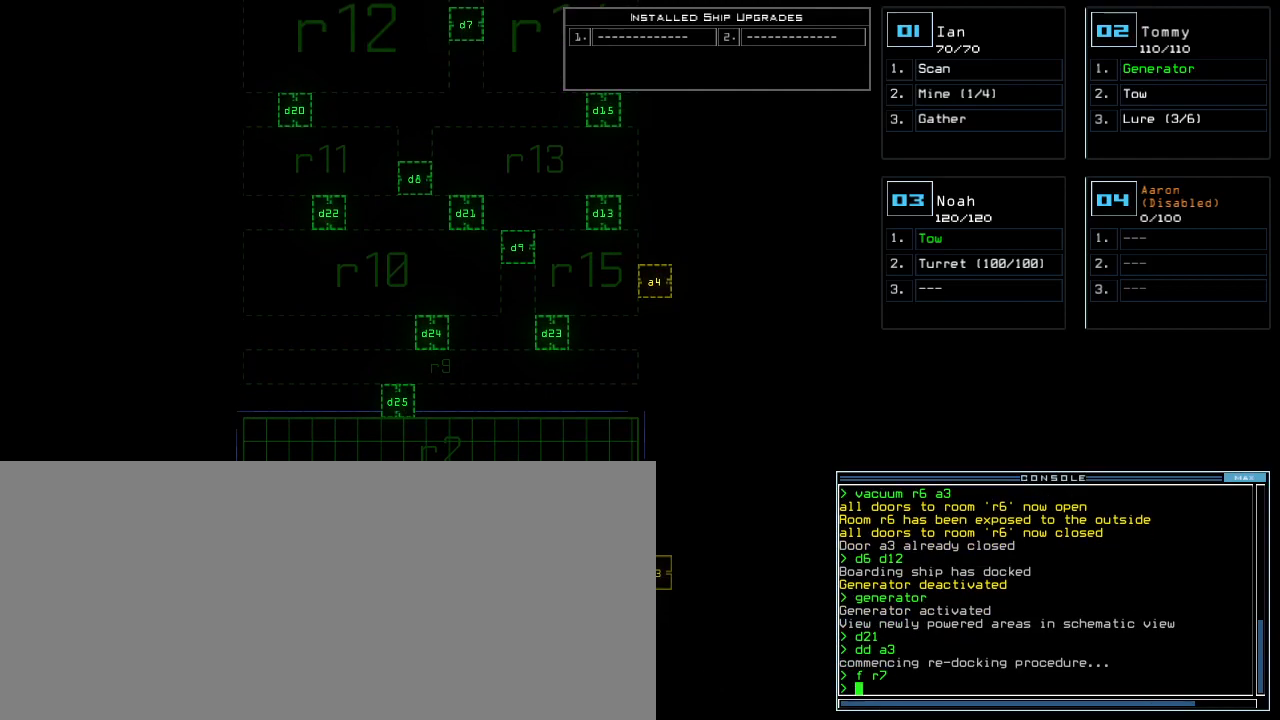
{"keys": [], "events": []}
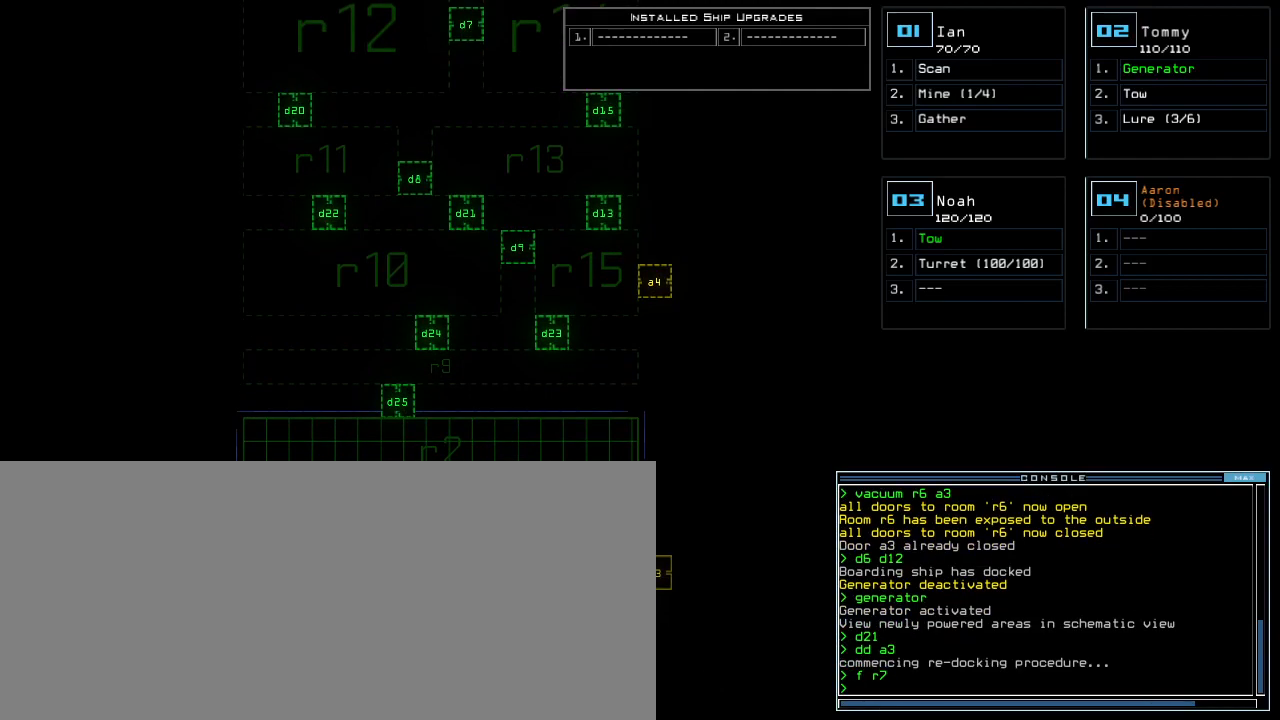
{"keys": [], "events": []}
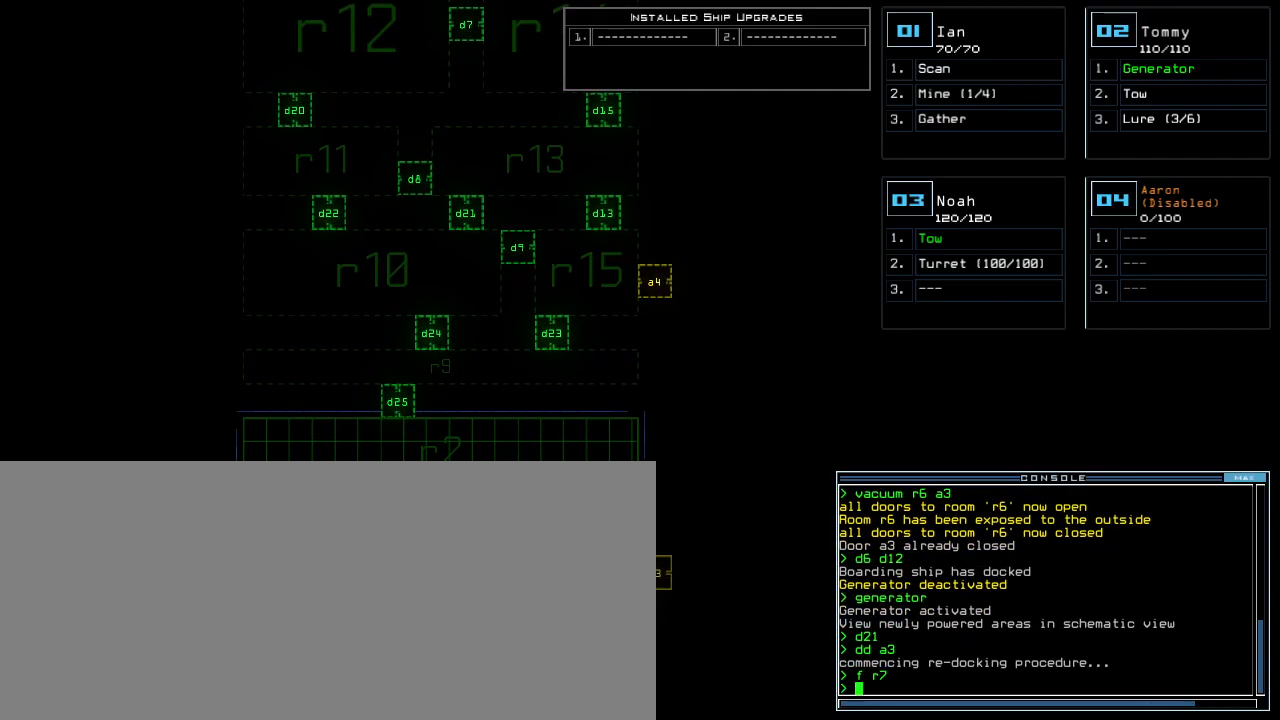
{"keys": [], "events": []}
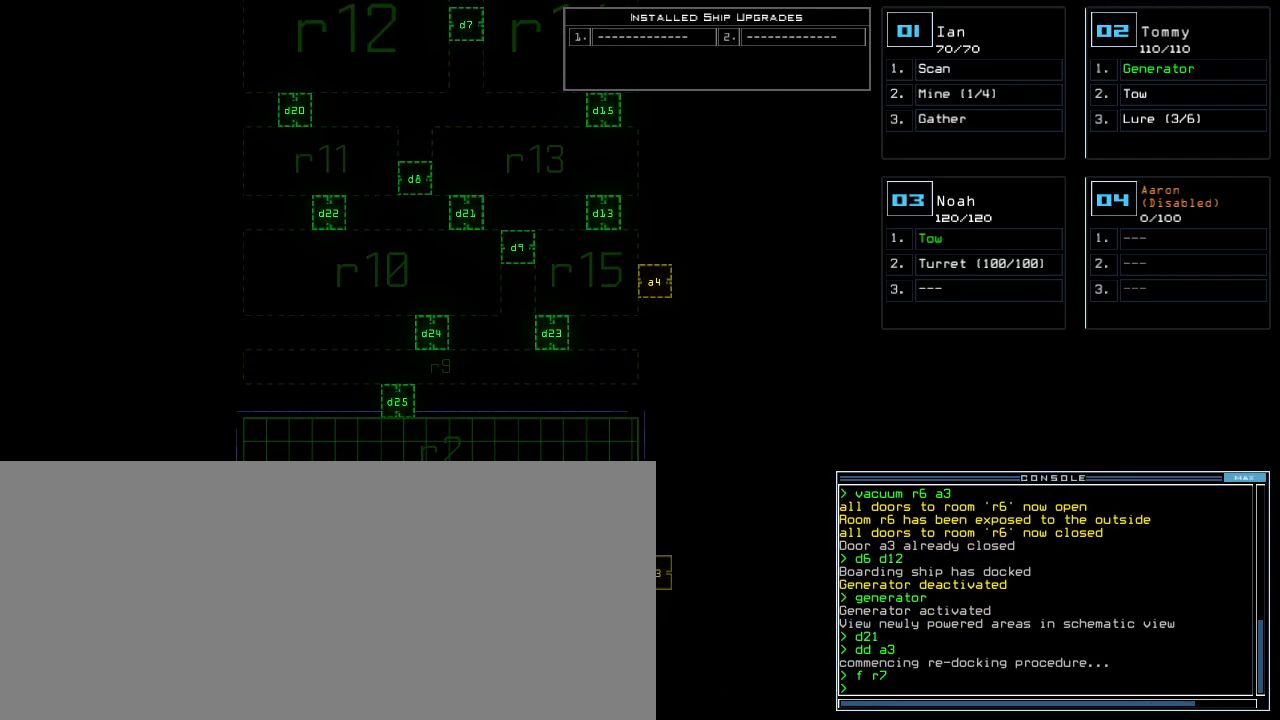
{"keys": [], "events": []}
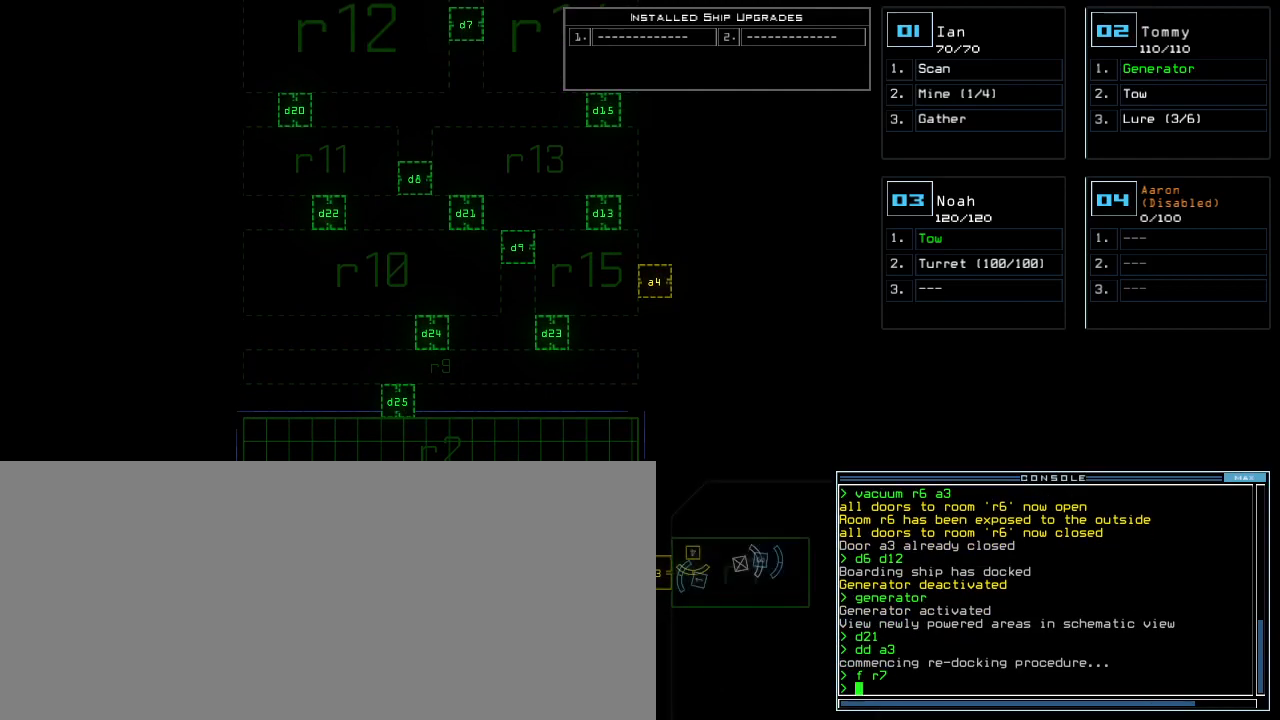
{"keys": [], "events": []}
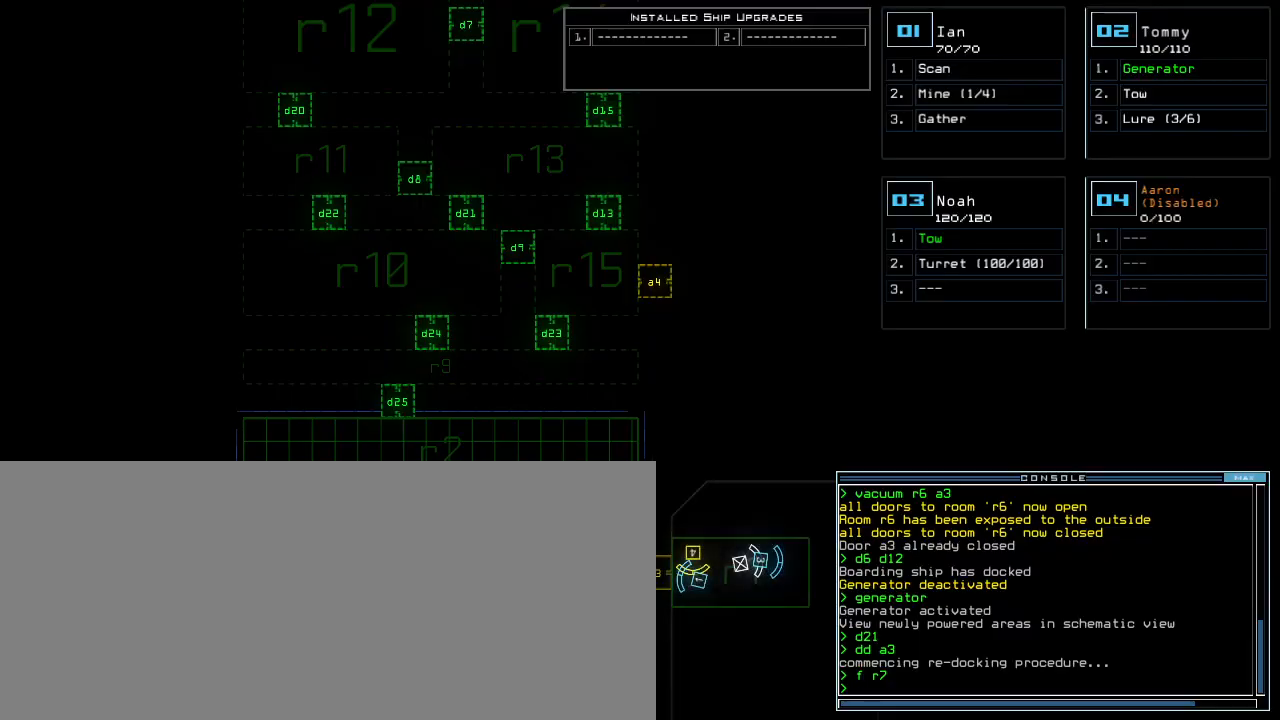
{"keys": ["up"]}
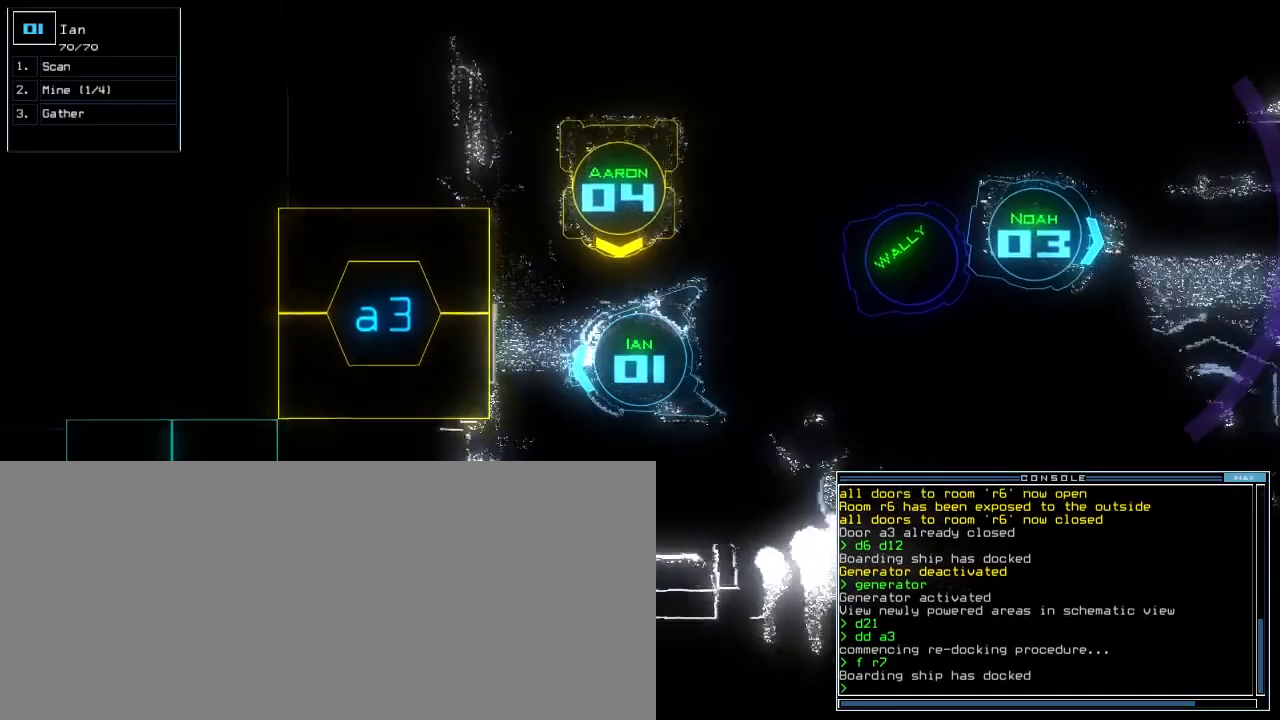
{"keys": [], "events": [[60, "4", "down"], [140, "right", "down"], [200, "4", "up"], [240, "5", "down"], [300, "5", "up"], [340, "right", "up"], [420, "up", "up"]]}
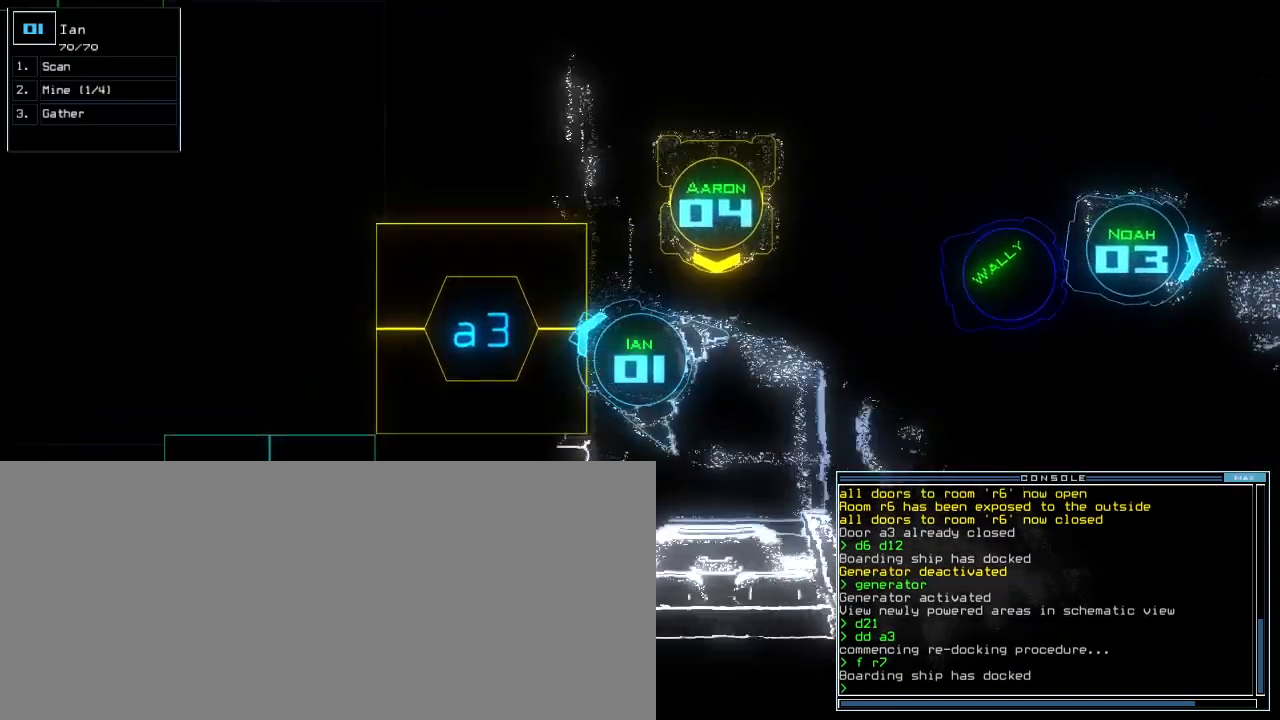
{"keys": ["up"], "events": [[200, "a", "down"], [280, "r", "down"], [320, "a", "up"], [320, "return", "down"], [360, "r", "up"], [380, "return", "up"], [500, "up", "down"]]}
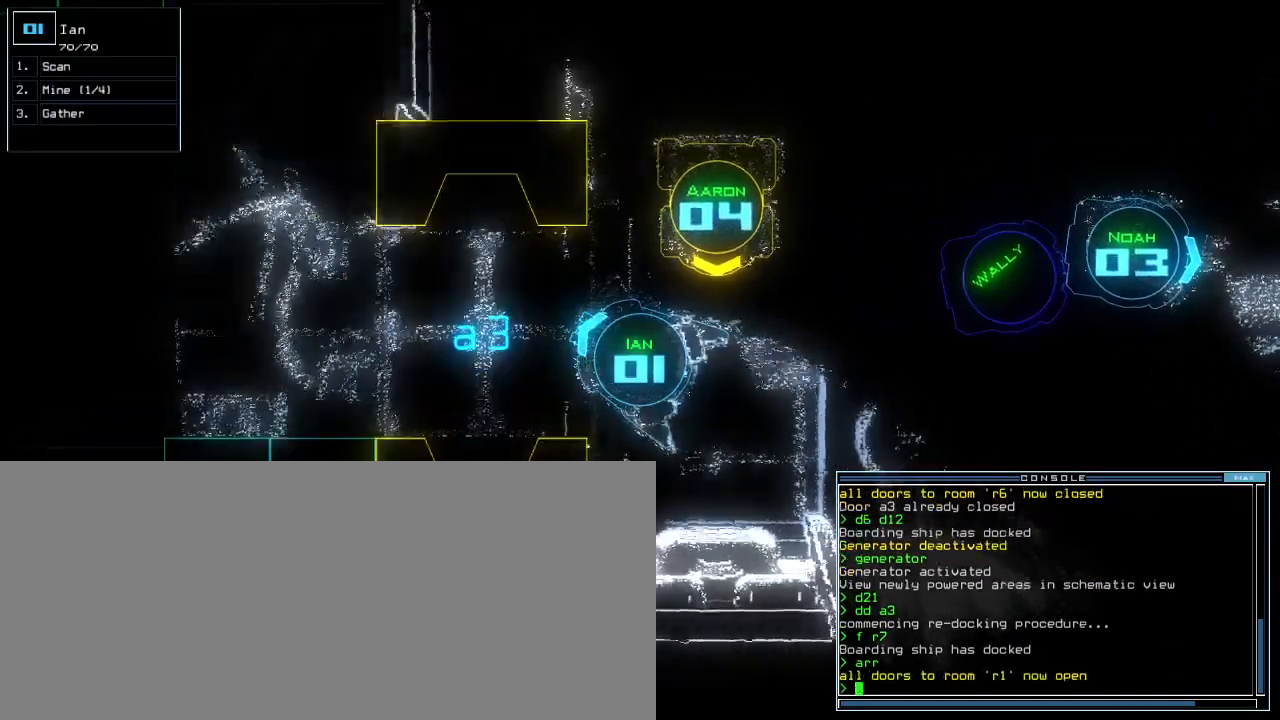
{"keys": ["up"], "events": [[140, "left", "down"], [180, "y", "down"], [240, "left", "up"], [280, "y", "up"]]}
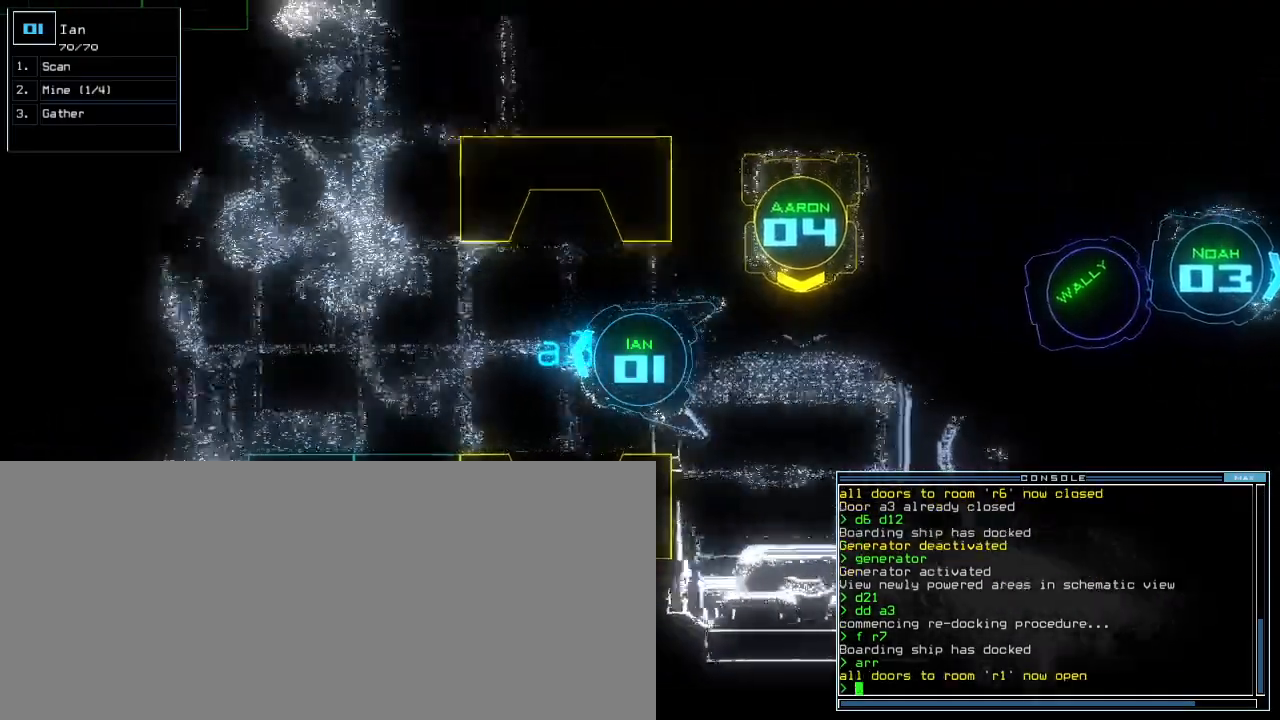
{"keys": ["up"], "events": []}
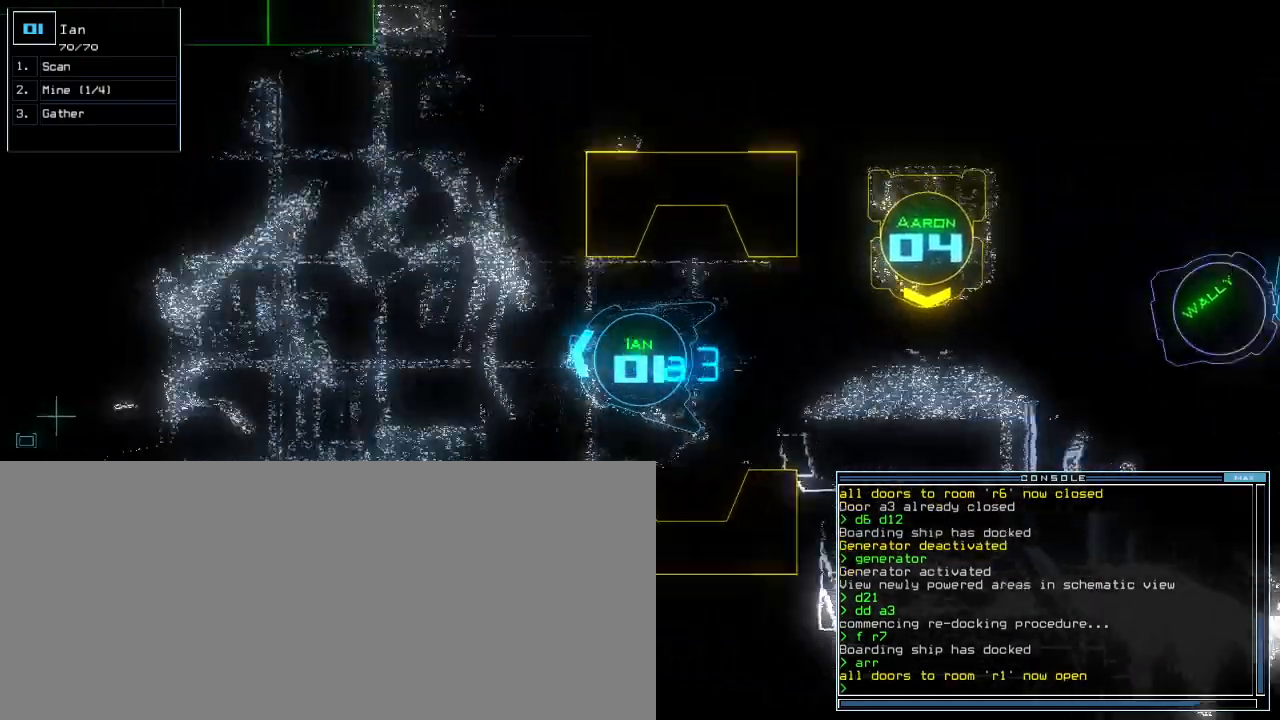
{"keys": ["right", "up"]}
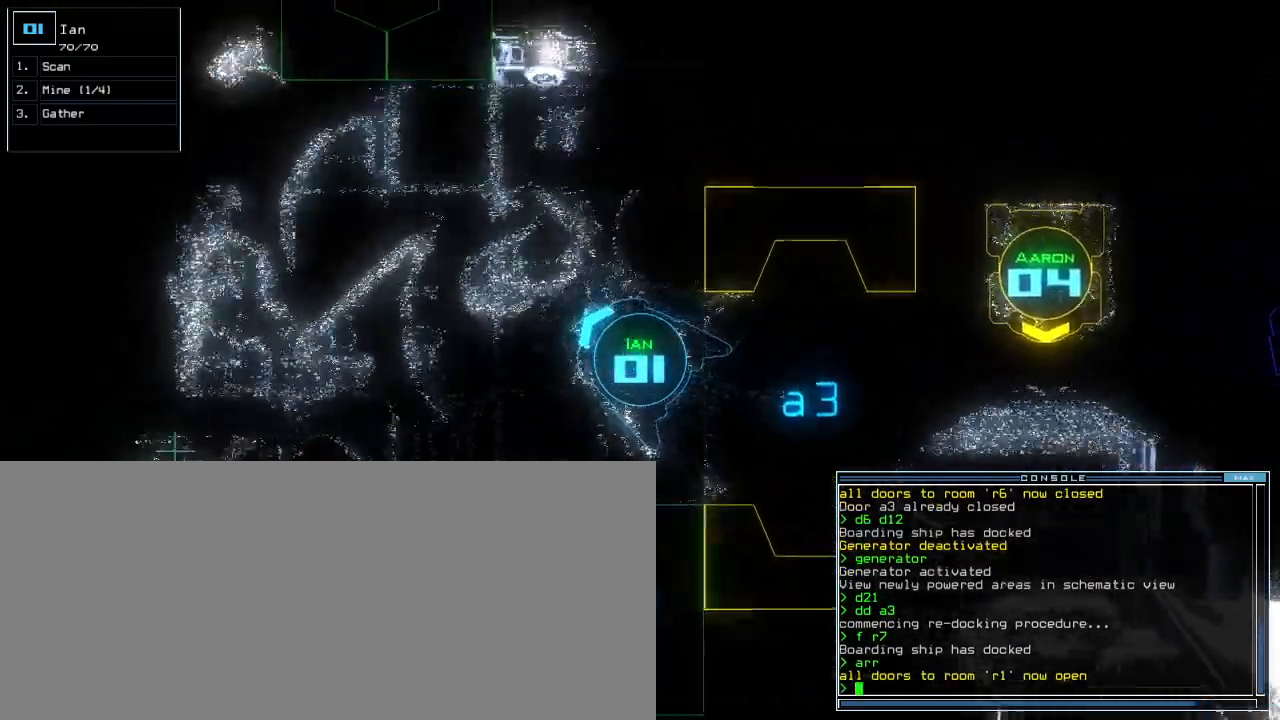
{"keys": ["up"], "events": [[20, "right", "up"], [360, "d", "down"], [440, "d", "up"]]}
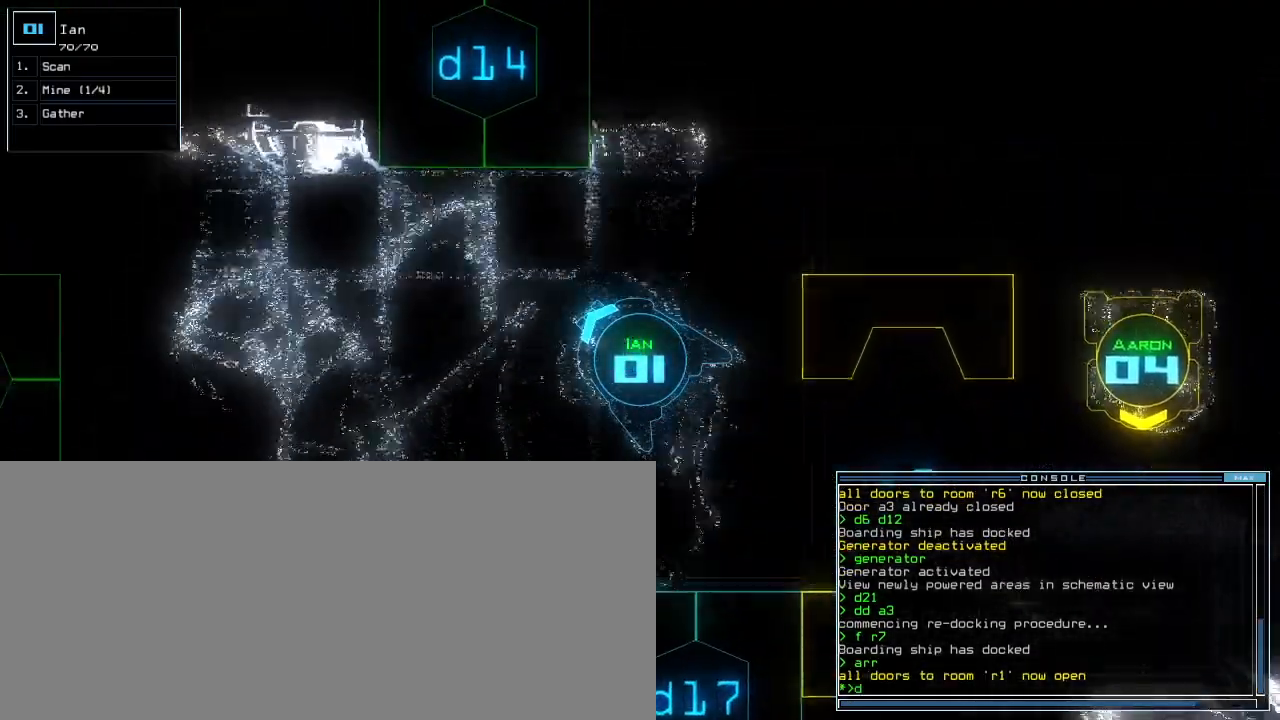
{"keys": ["return", "up"], "events": [[100, "1", "down"], [140, "1", "up"], [300, "right", "down"], [380, "right", "up"], [400, "4", "down"], [480, "4", "up"], [480, "return", "down"]]}